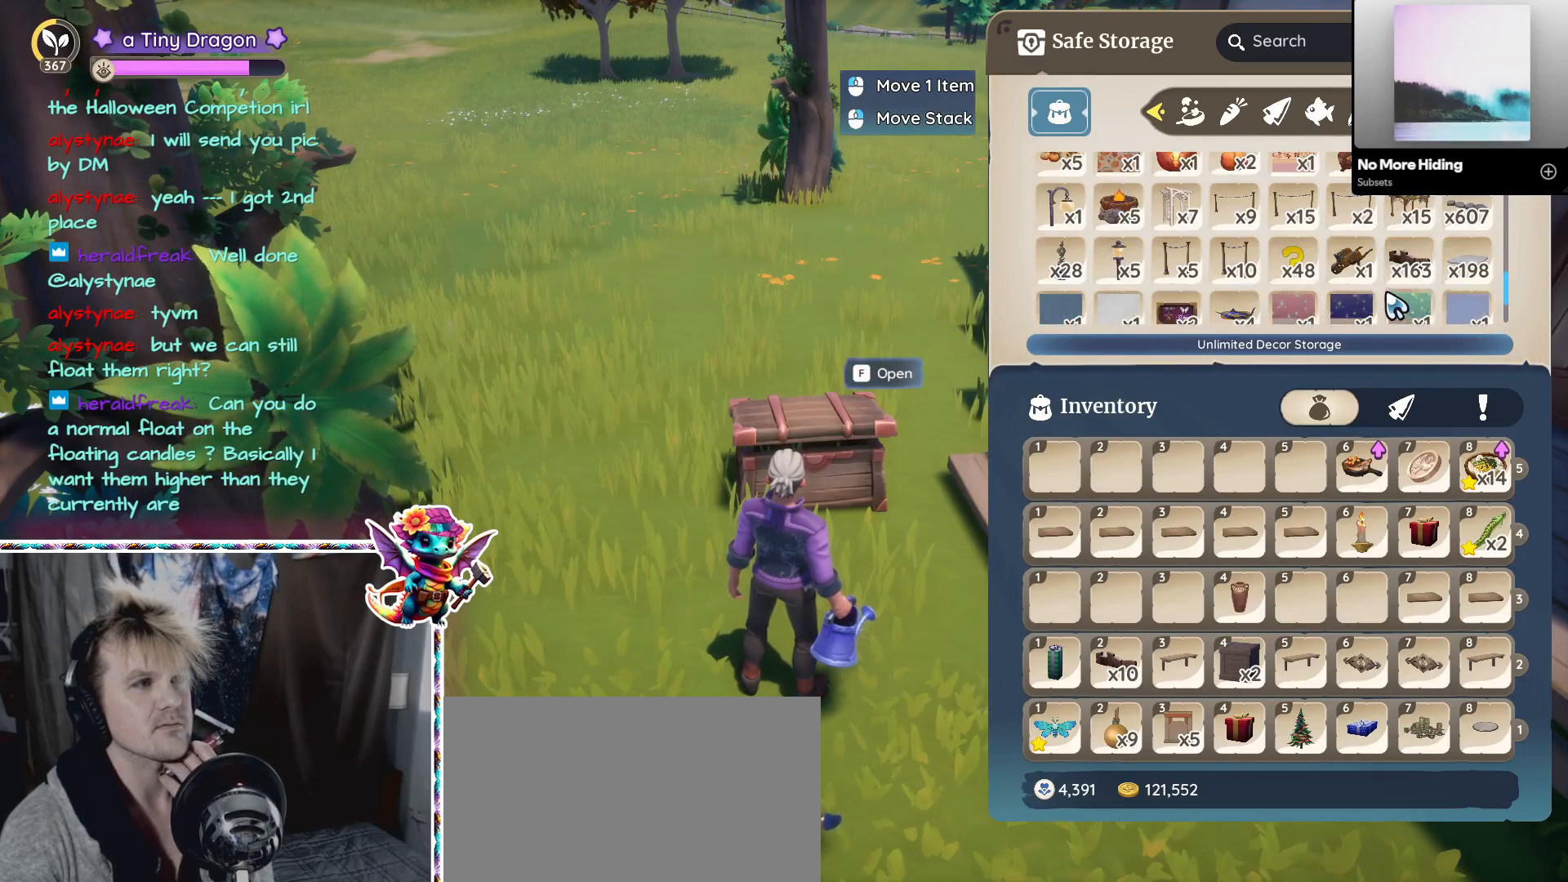
Gameplay with keyboard and mouse; each line is a JSON object with the keys and mouse buttons held at the frame after it. "events" lists presses ("down") and releases ("up") of "1", "2", "3", "4", "5", "a", "alt", "ctrl", "d", "f", "s", "shift", "v", "w", "z", "mouse_left", "mouse_wheel" and "mouse_right" between this image and that frame as [ms after this image, input, new state], when the widget could be followed in between. "mouse_left", "mouse_wheel", "mouse_right" = the "left", "wheel", "right" buttons of the "mouse" list. No other keys are recorded. "wheel" means that the mouse wheel is clicked or scrolled. Mouse movement is not recorded.
{"keys": [], "mouse": [], "events": [[17, "mouse_wheel", "up"]]}
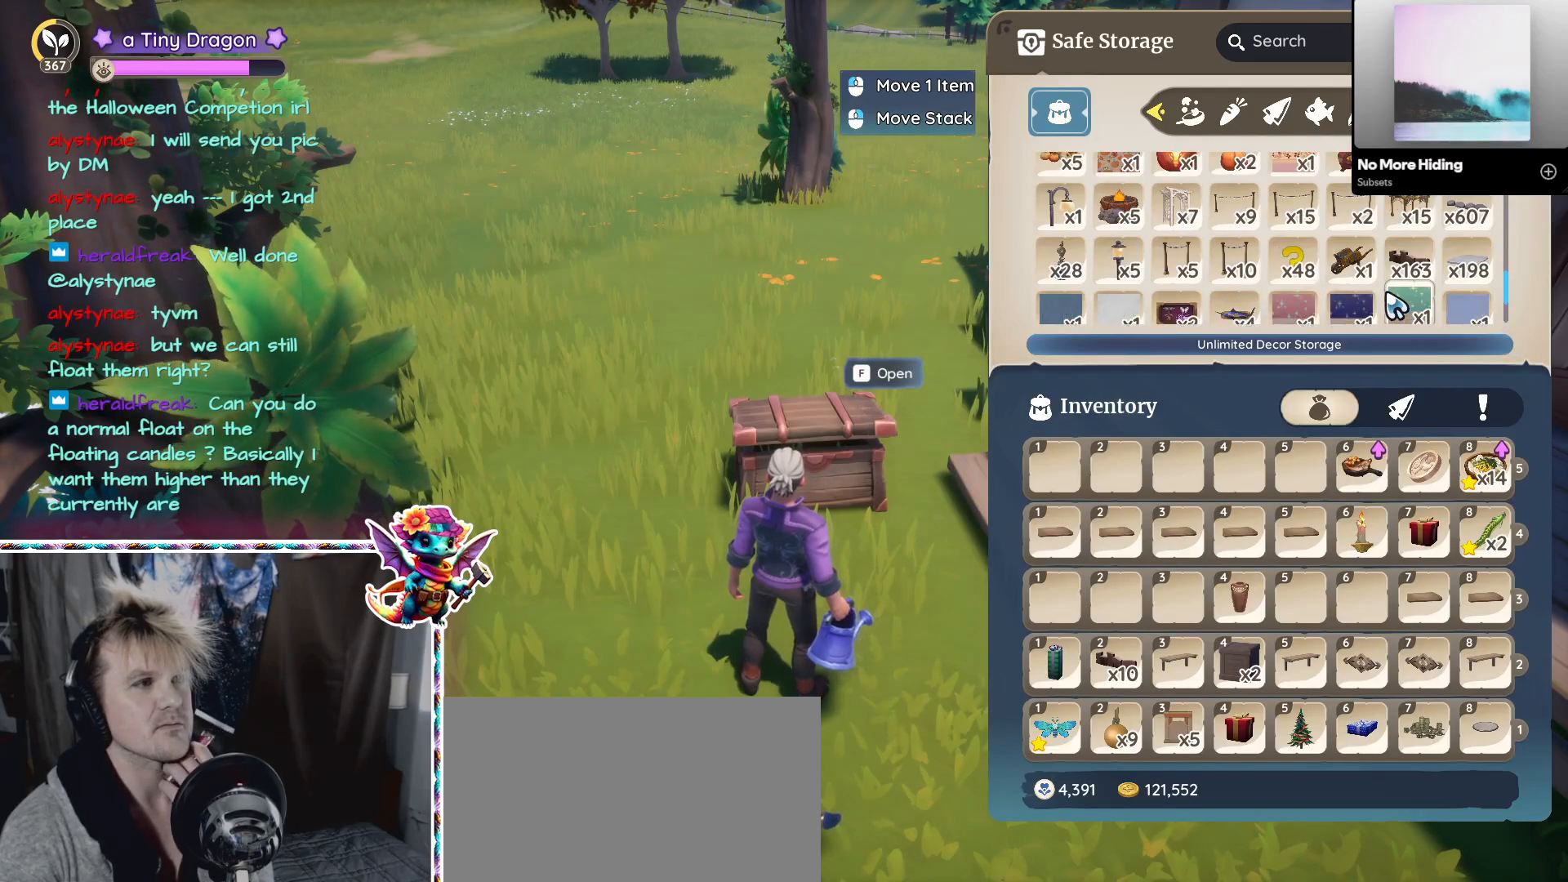
{"keys": [], "mouse": ["wheel"], "events": [[83, "mouse_wheel", "down"], [183, "mouse_wheel", "up"], [467, "mouse_wheel", "down"]]}
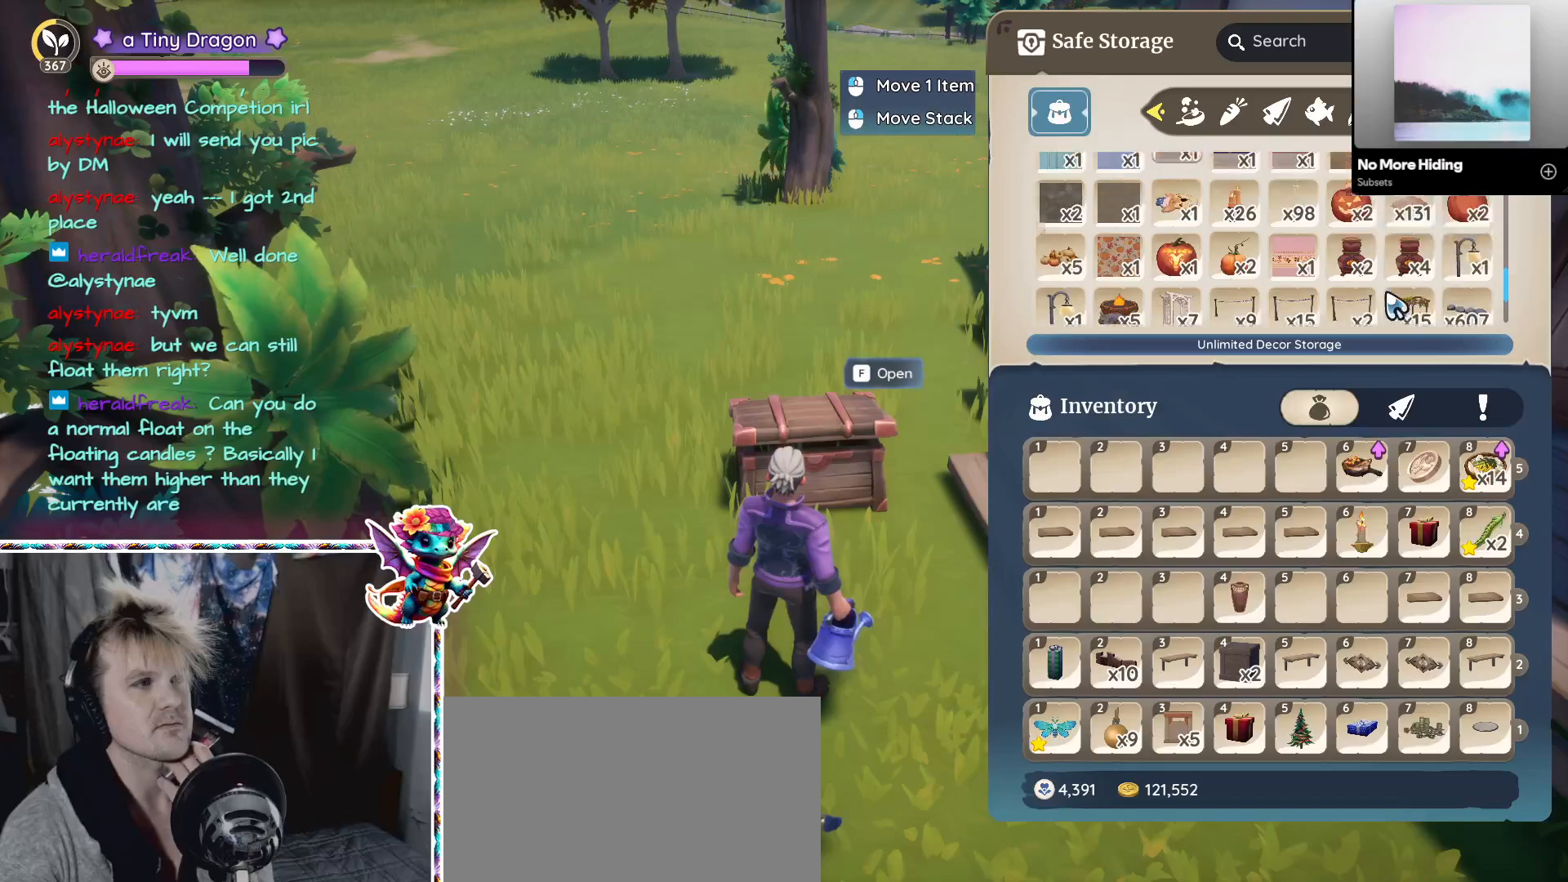
{"keys": [], "mouse": [], "events": [[50, "mouse_wheel", "up"], [100, "mouse_wheel", "down"], [150, "mouse_wheel", "up"]]}
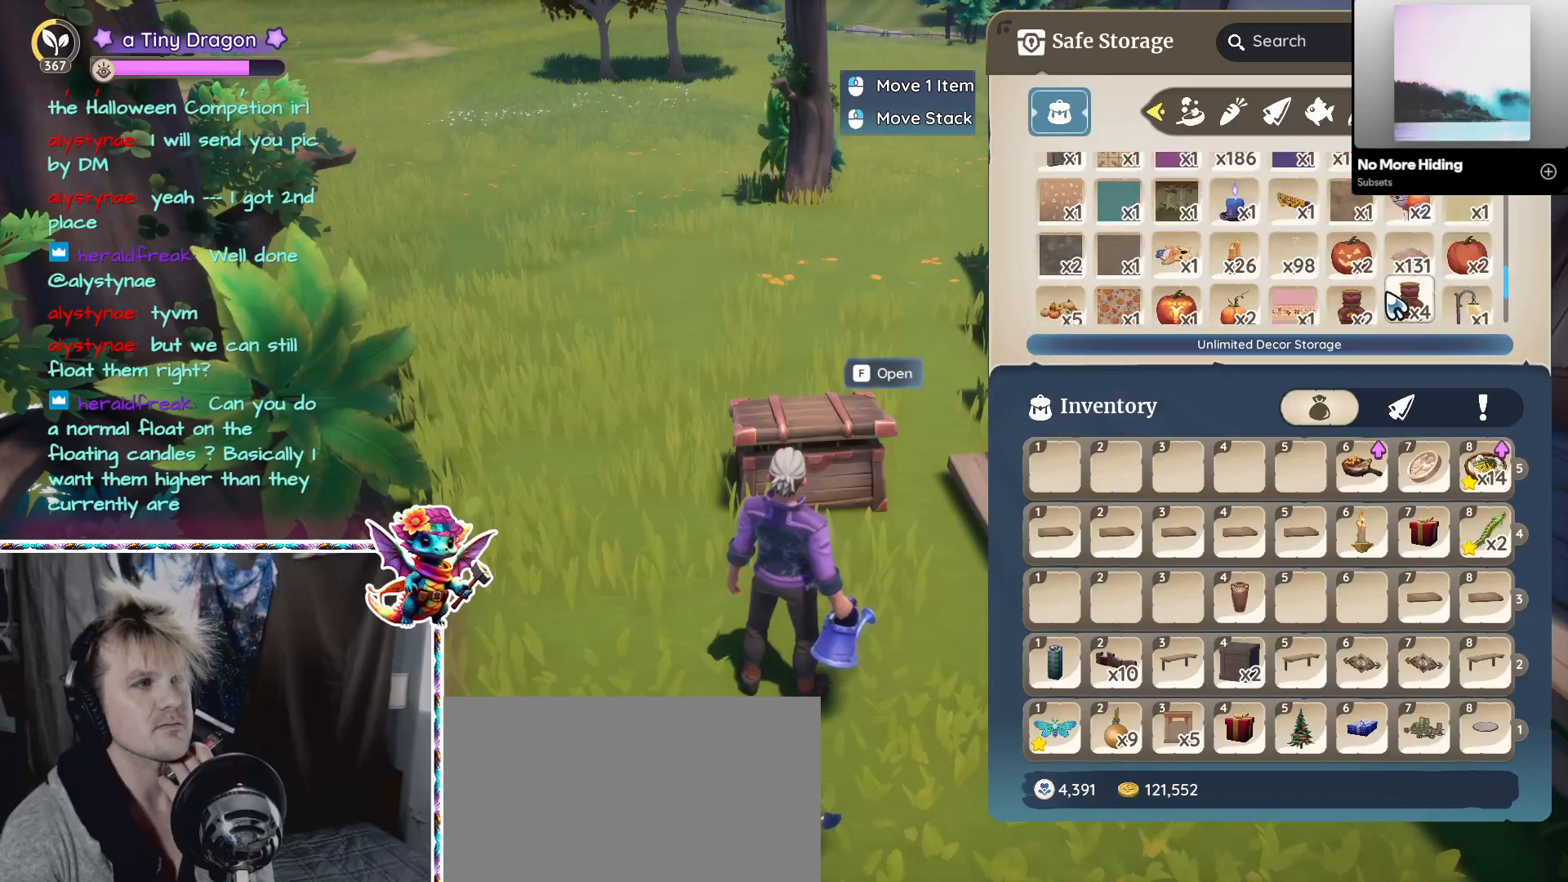
{"keys": [], "mouse": [], "events": [[17, "mouse_wheel", "down"], [117, "mouse_wheel", "up"], [167, "mouse_wheel", "down"], [217, "mouse_wheel", "up"]]}
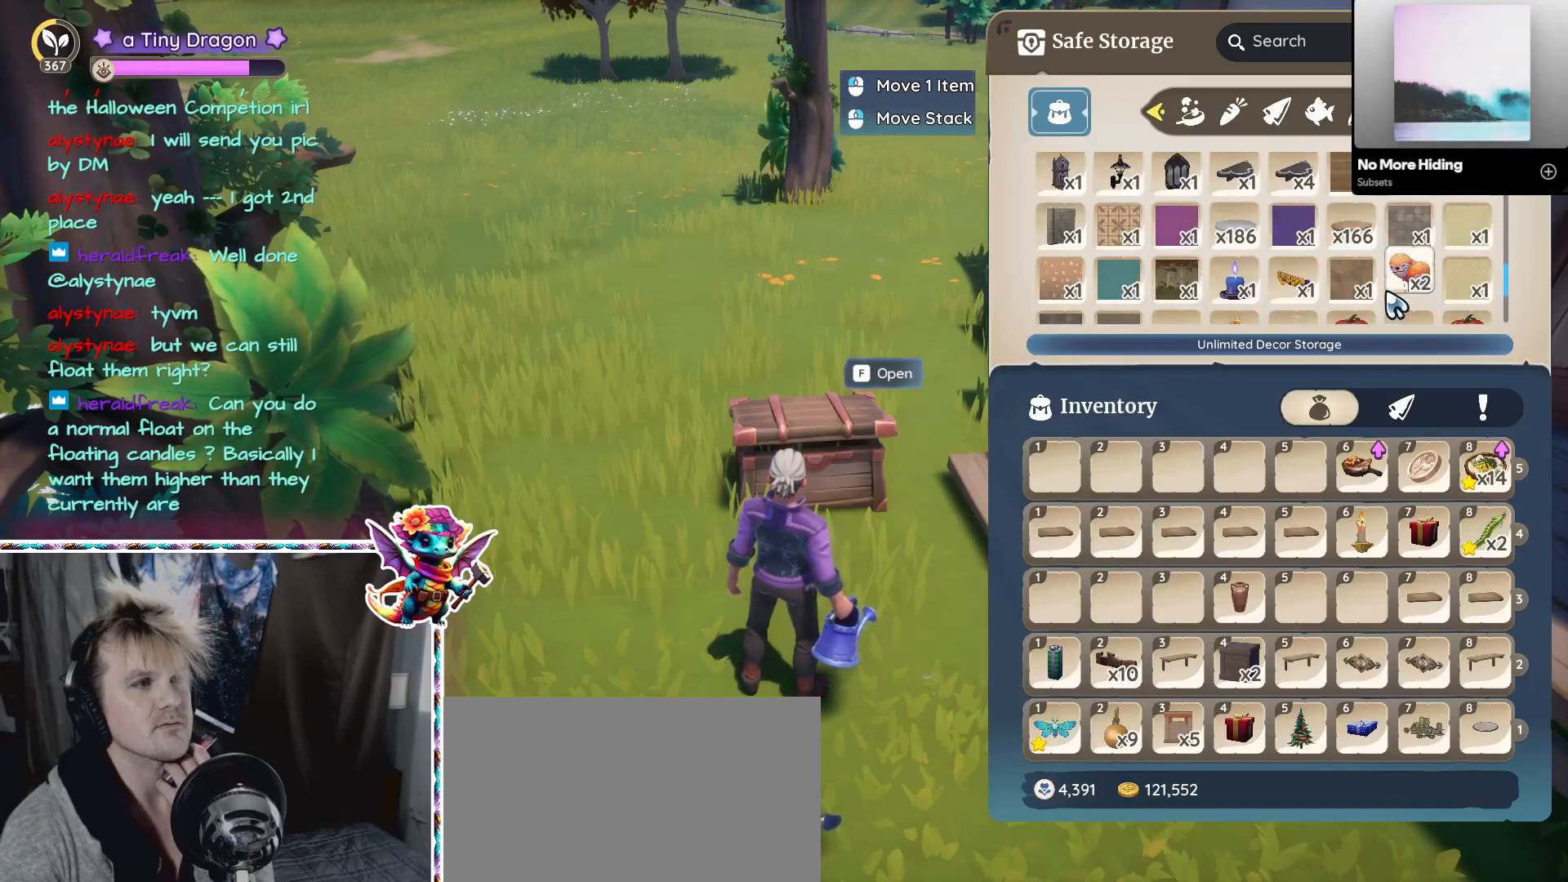
{"keys": [], "mouse": [], "events": [[83, "mouse_wheel", "down"], [217, "mouse_wheel", "up"]]}
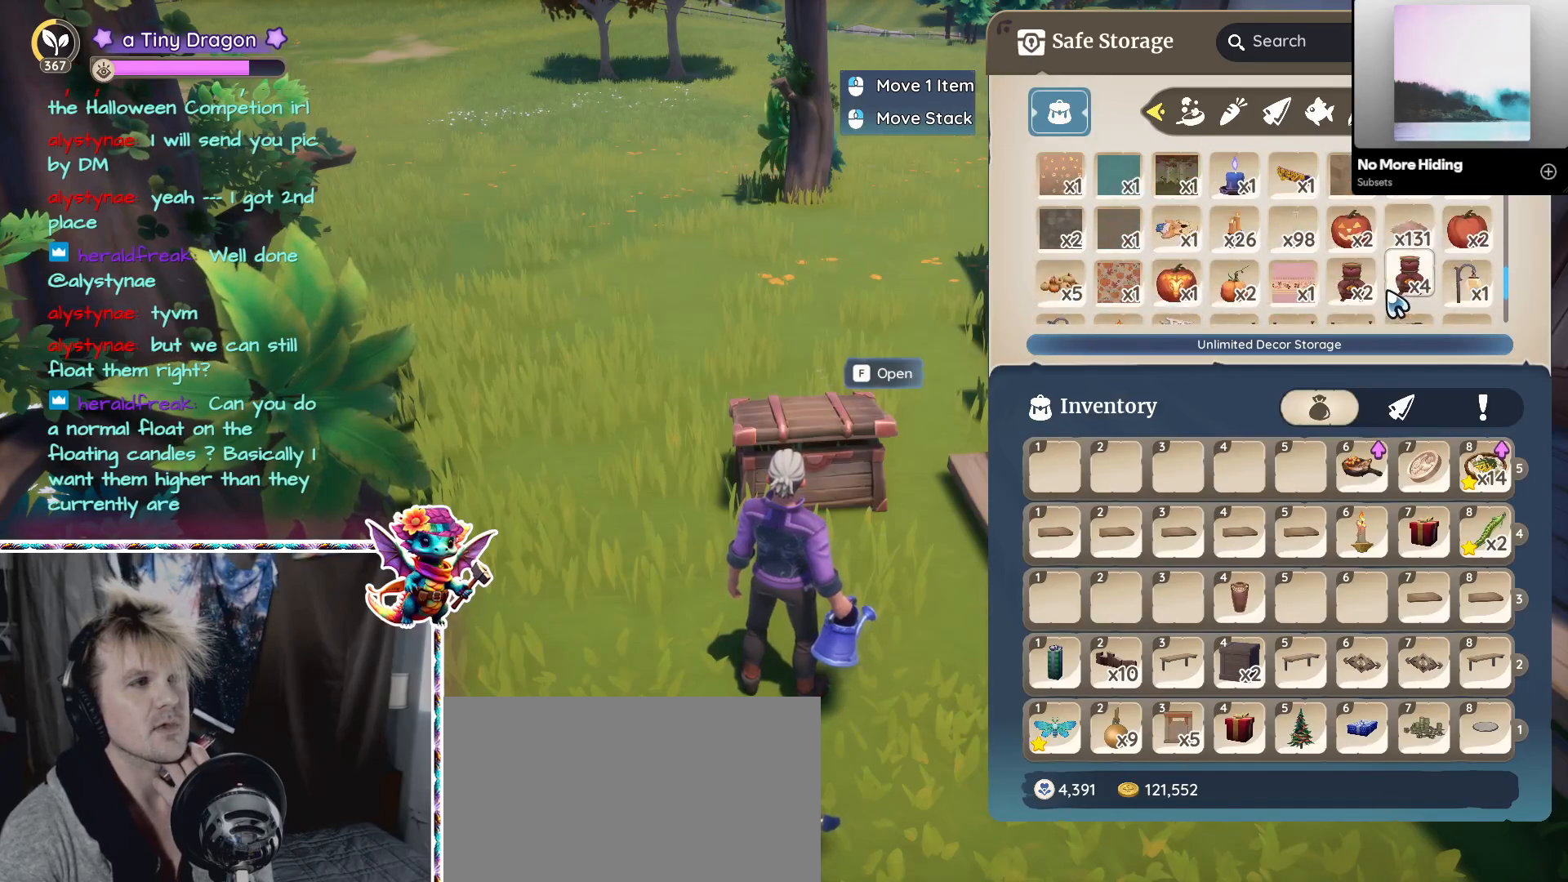
{"keys": [], "mouse": [], "events": []}
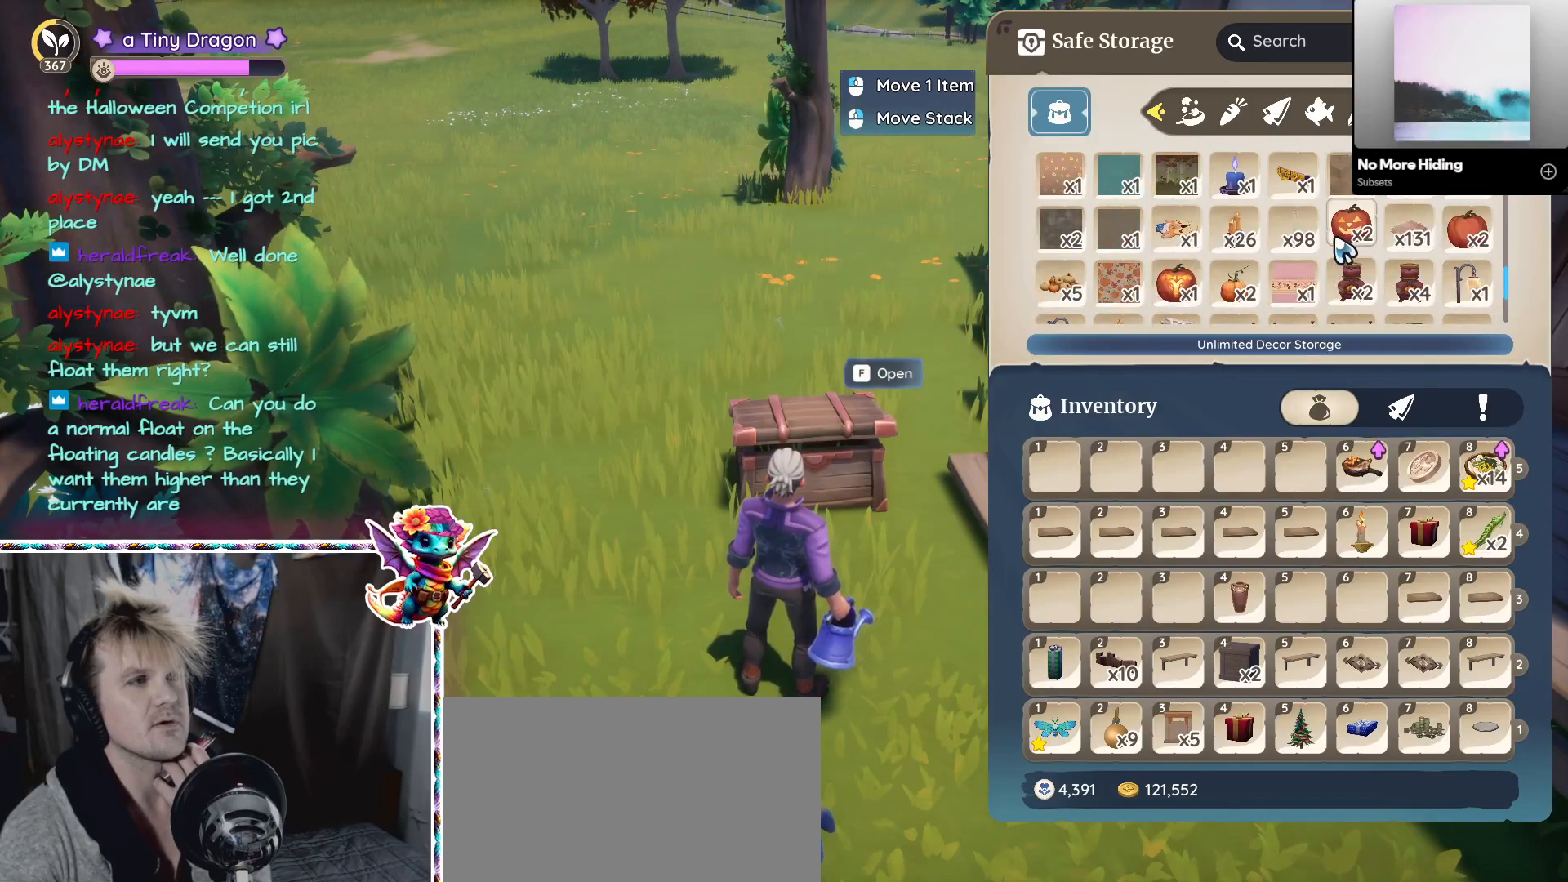
{"keys": [], "mouse": [], "events": []}
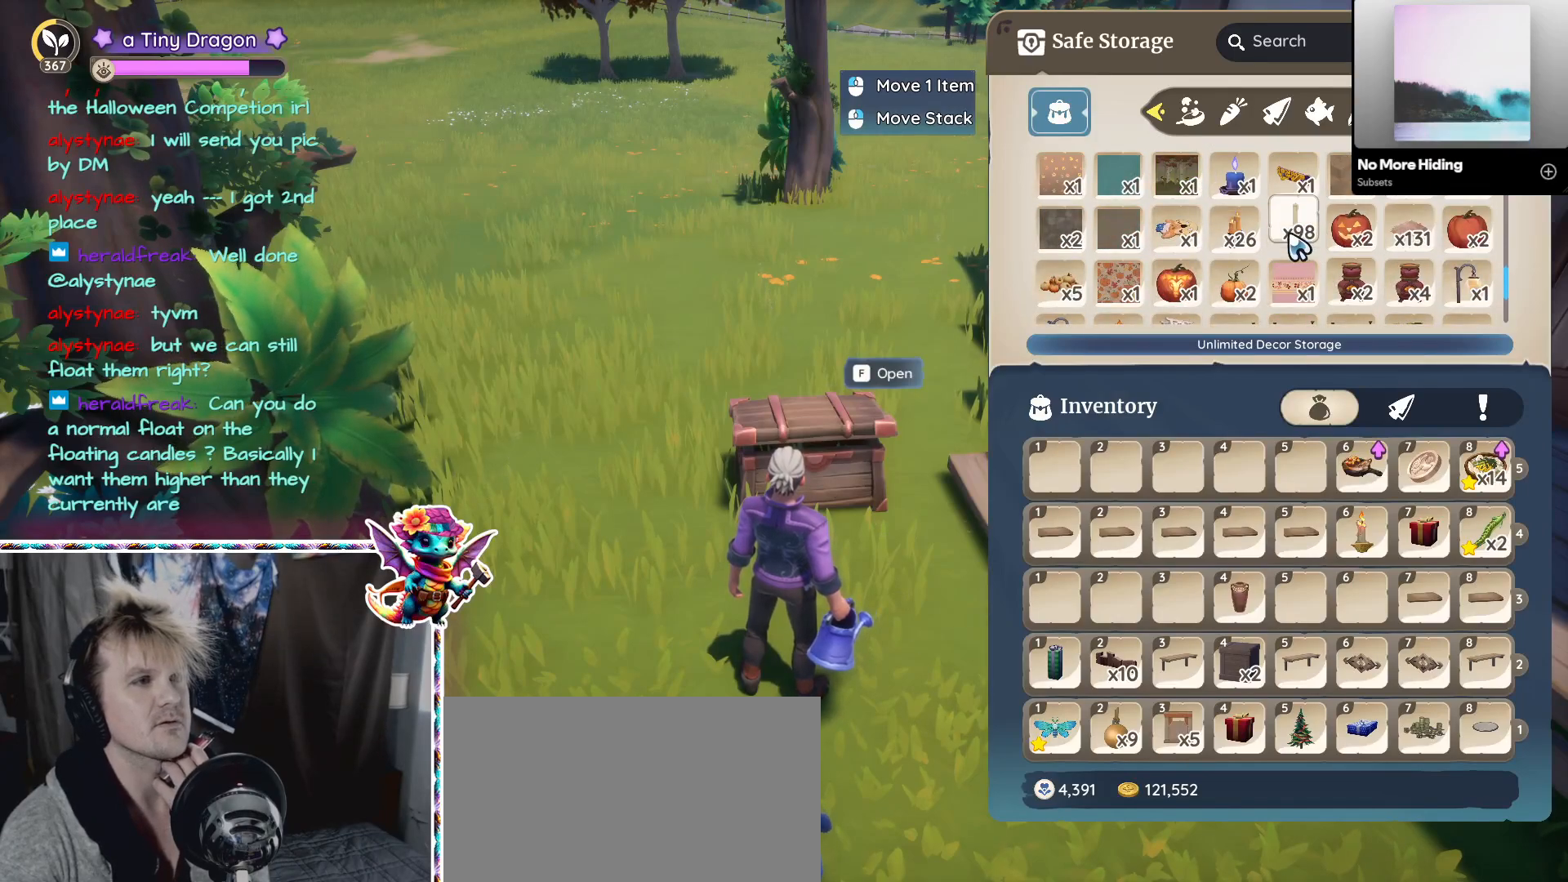
{"keys": [], "mouse": ["left"], "events": [[183, "mouse_left", "down"], [283, "mouse_left", "up"], [417, "mouse_left", "down"]]}
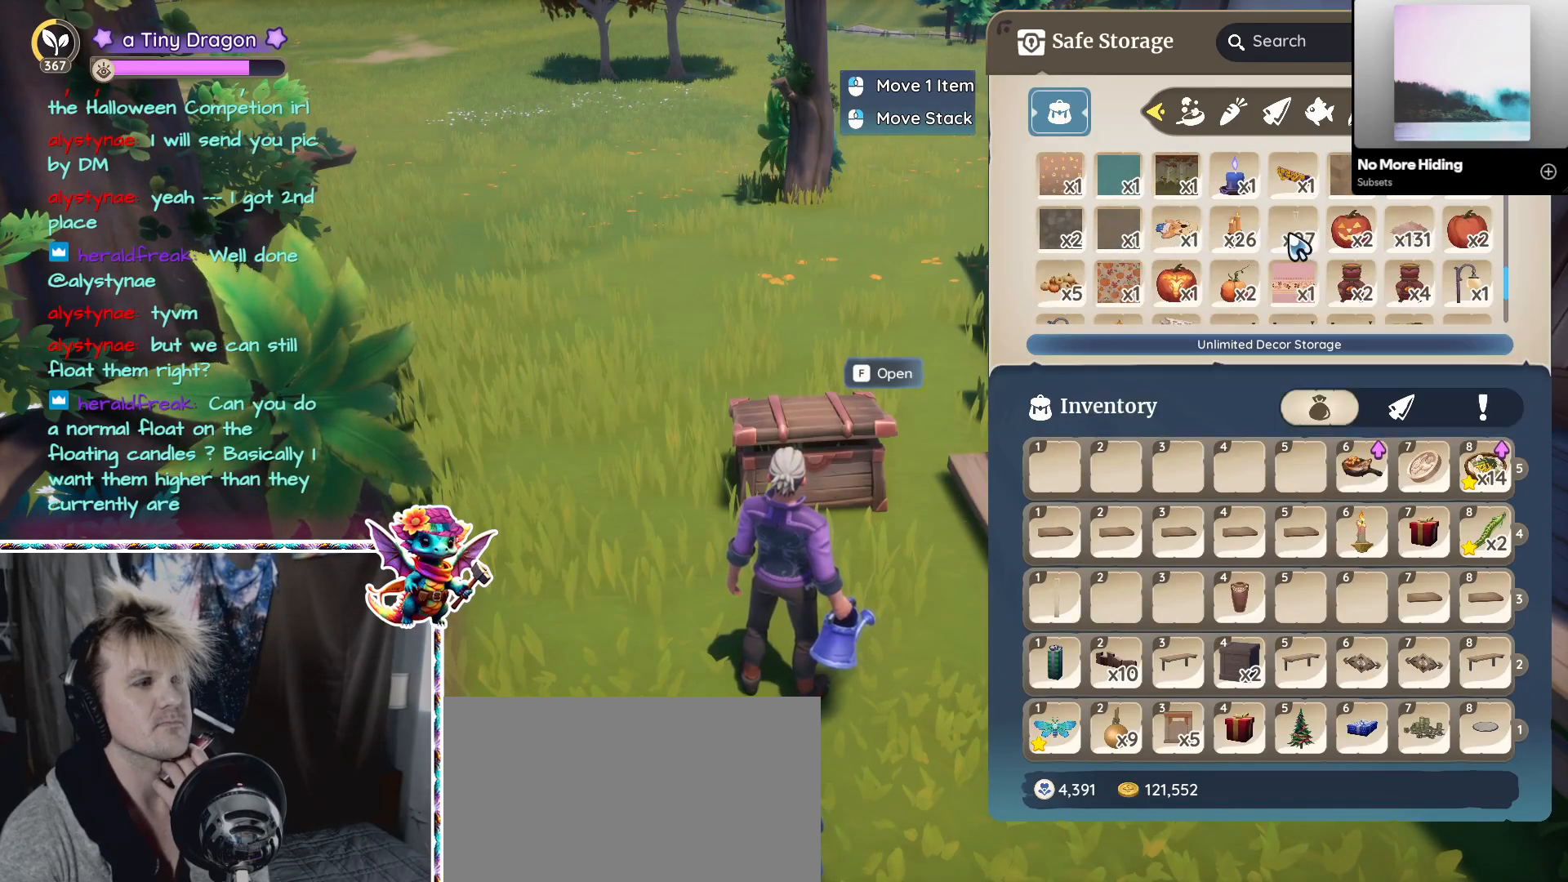
{"keys": [], "mouse": [], "events": [[17, "mouse_left", "up"]]}
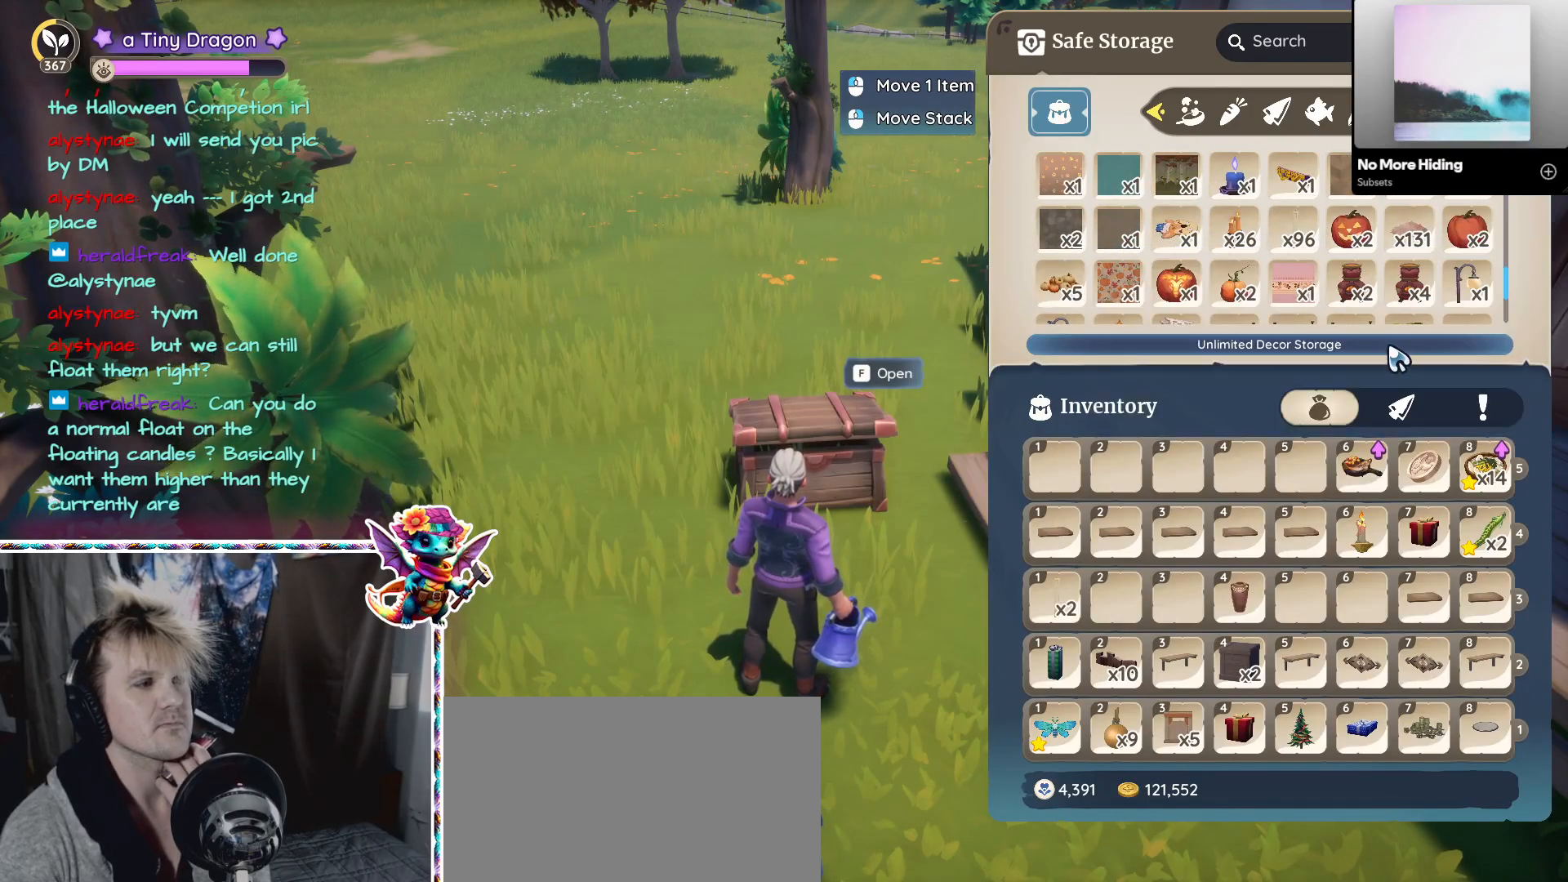
{"keys": [], "mouse": [], "events": []}
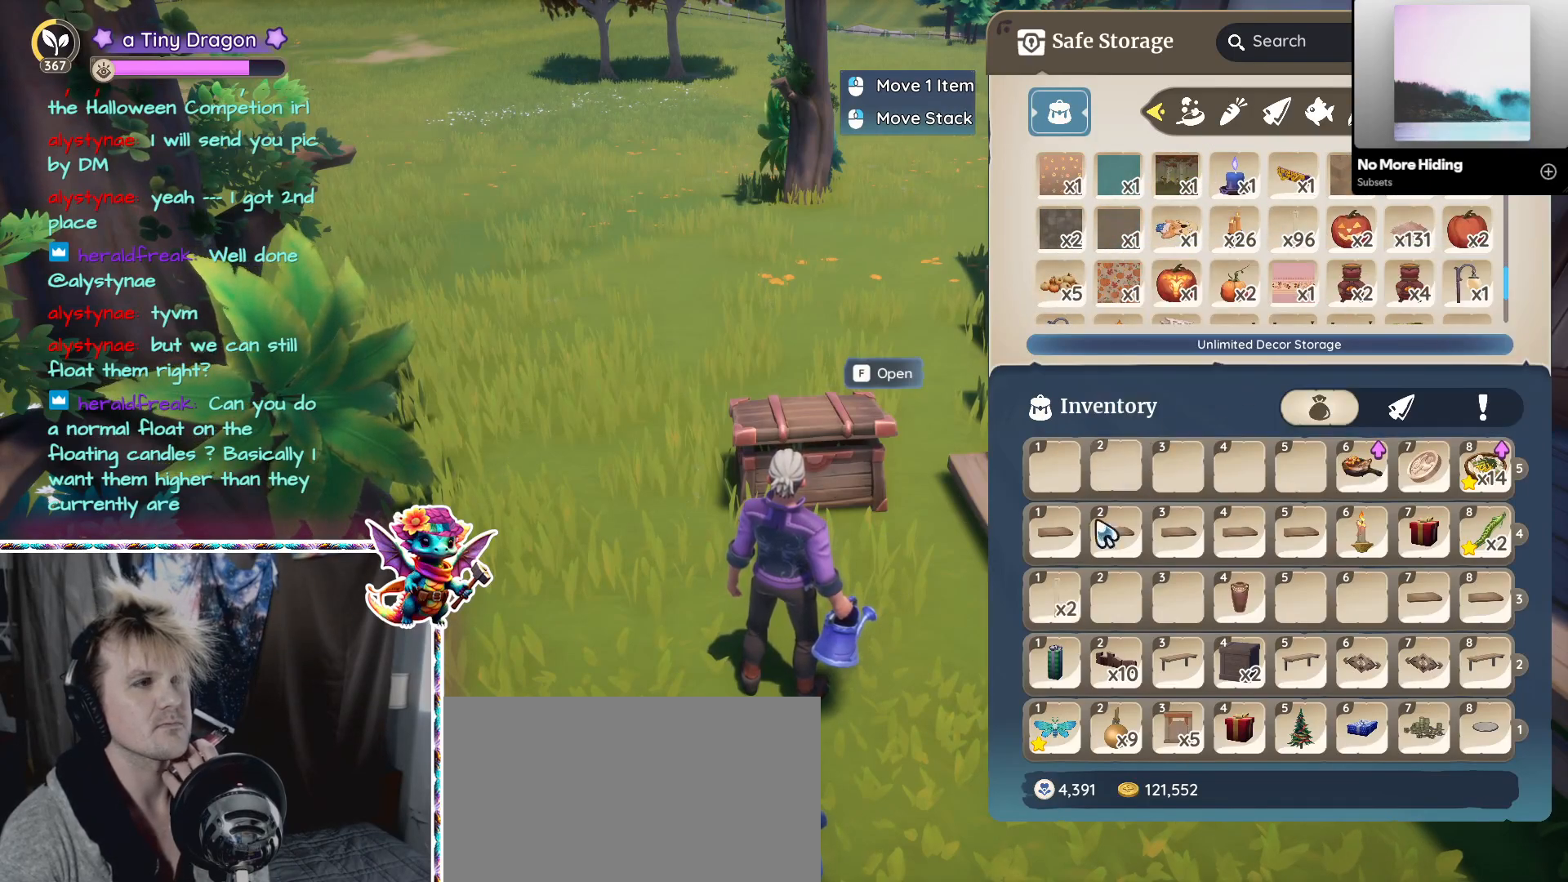
{"keys": [], "mouse": ["left"], "events": [[467, "mouse_left", "down"]]}
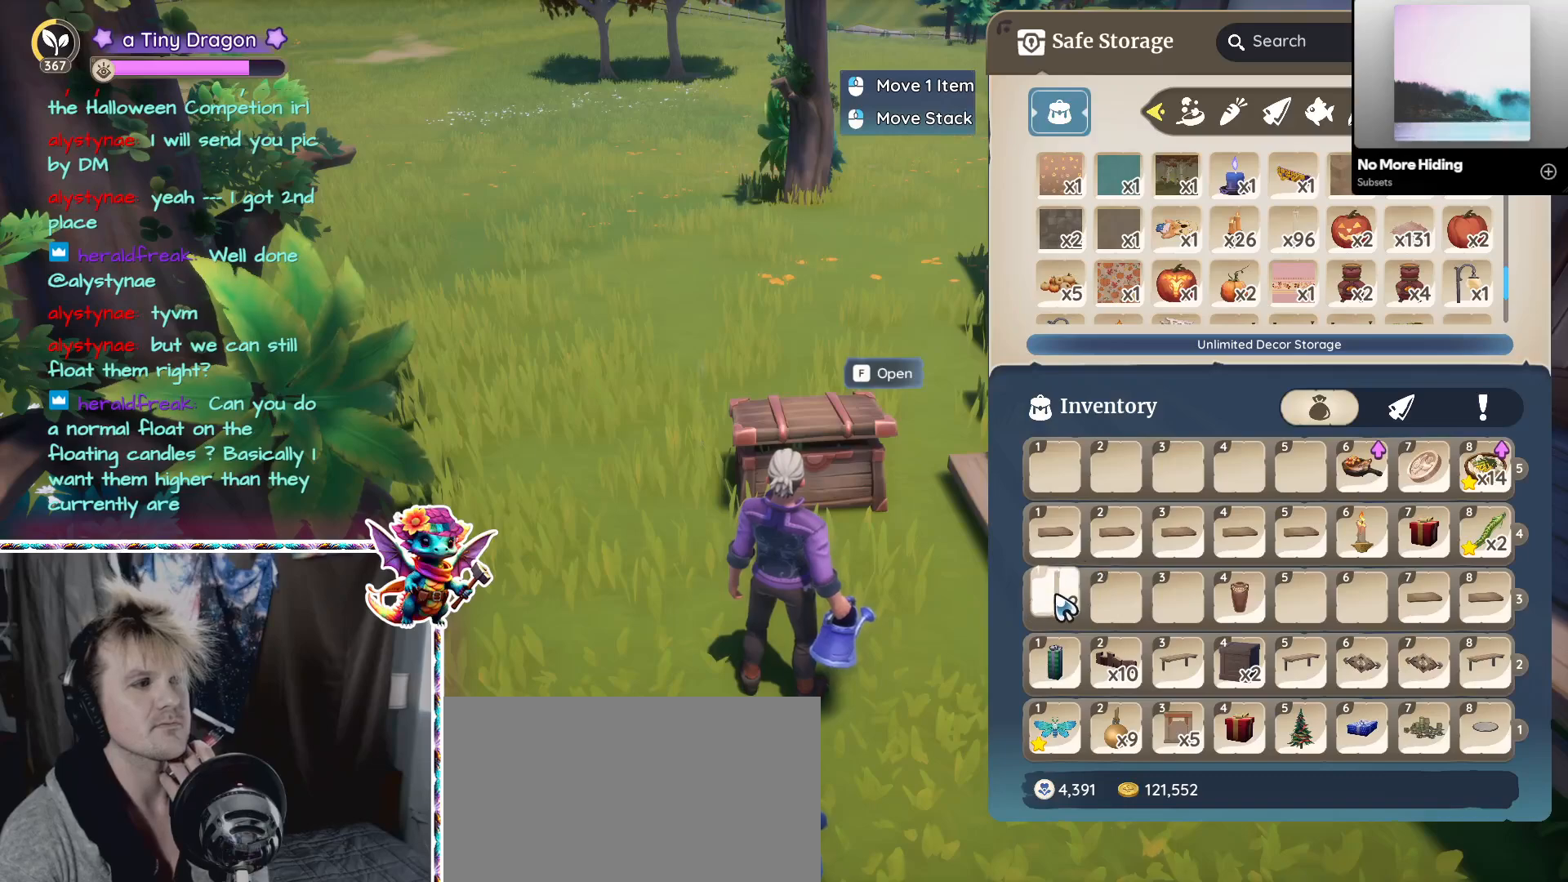
{"keys": [], "mouse": [], "events": [[50, "mouse_left", "up"]]}
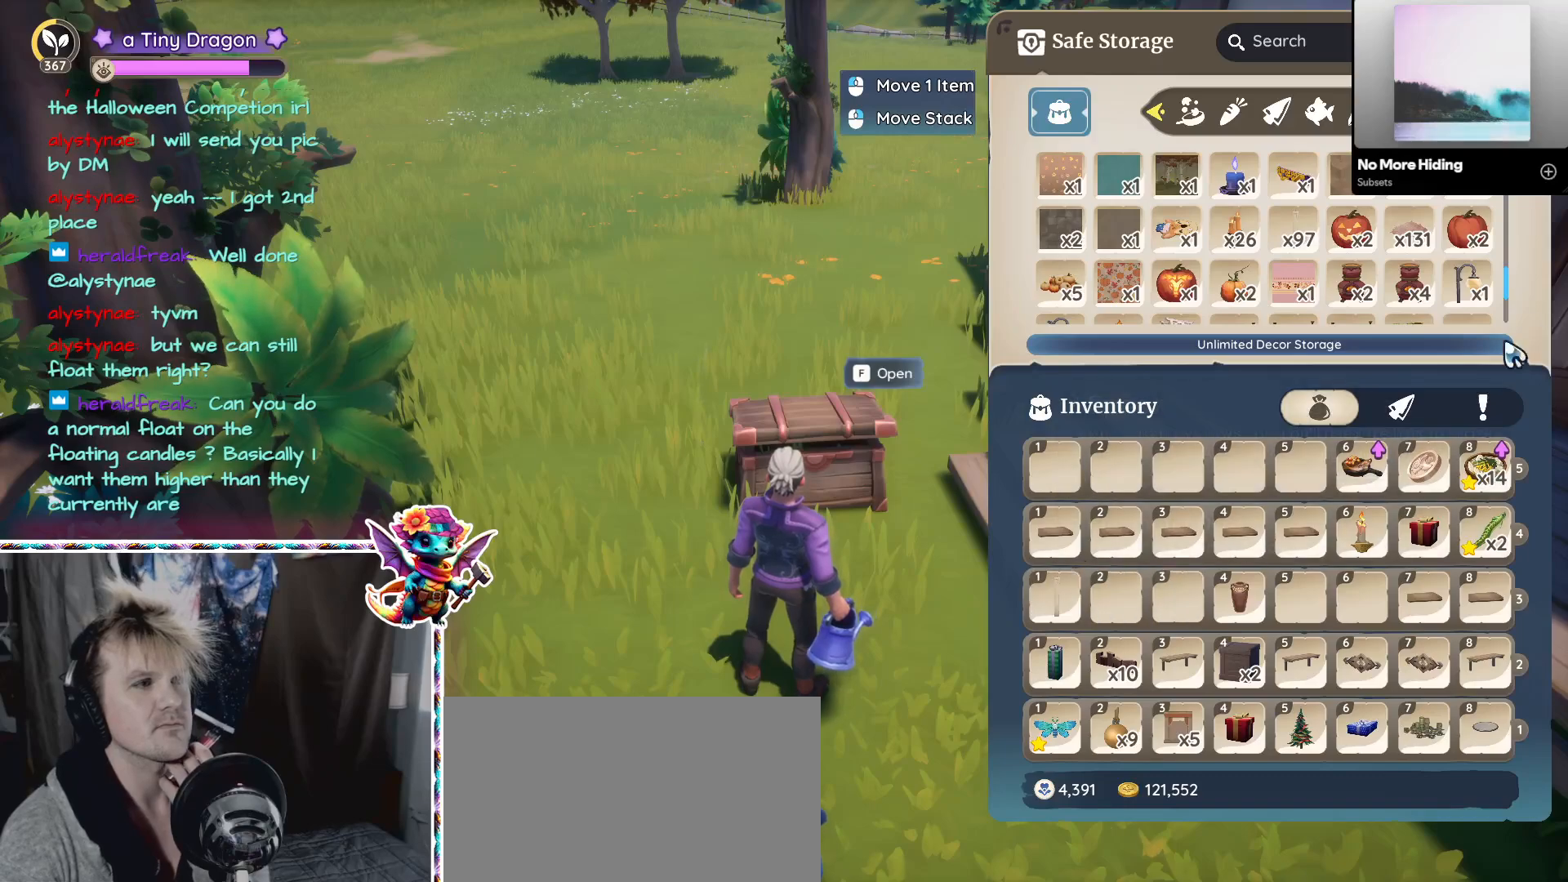
{"keys": [], "mouse": [], "events": []}
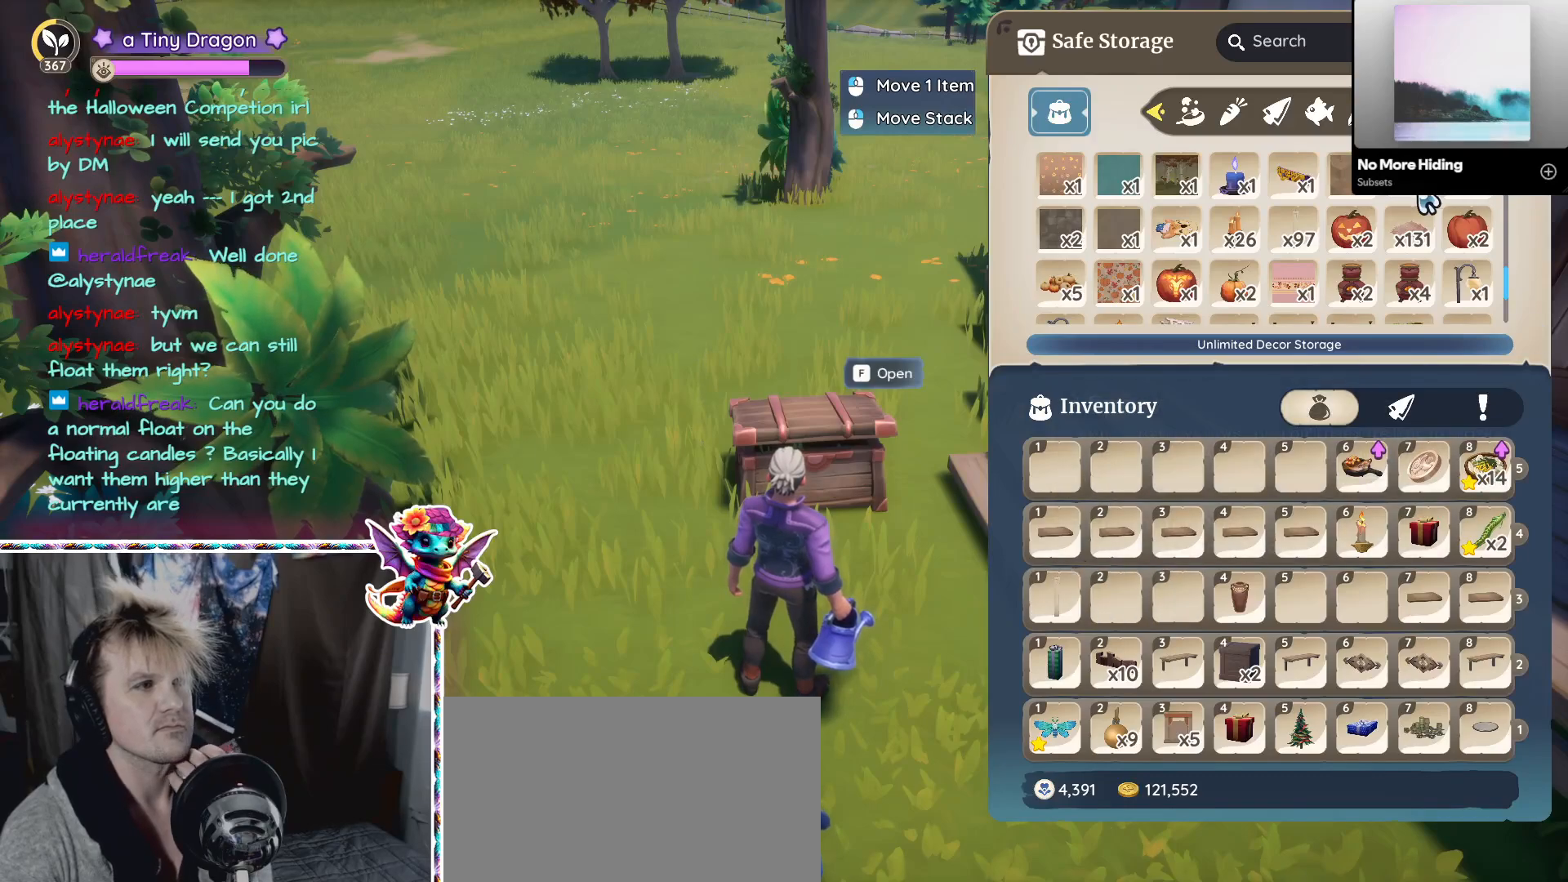
{"keys": [], "mouse": [], "events": []}
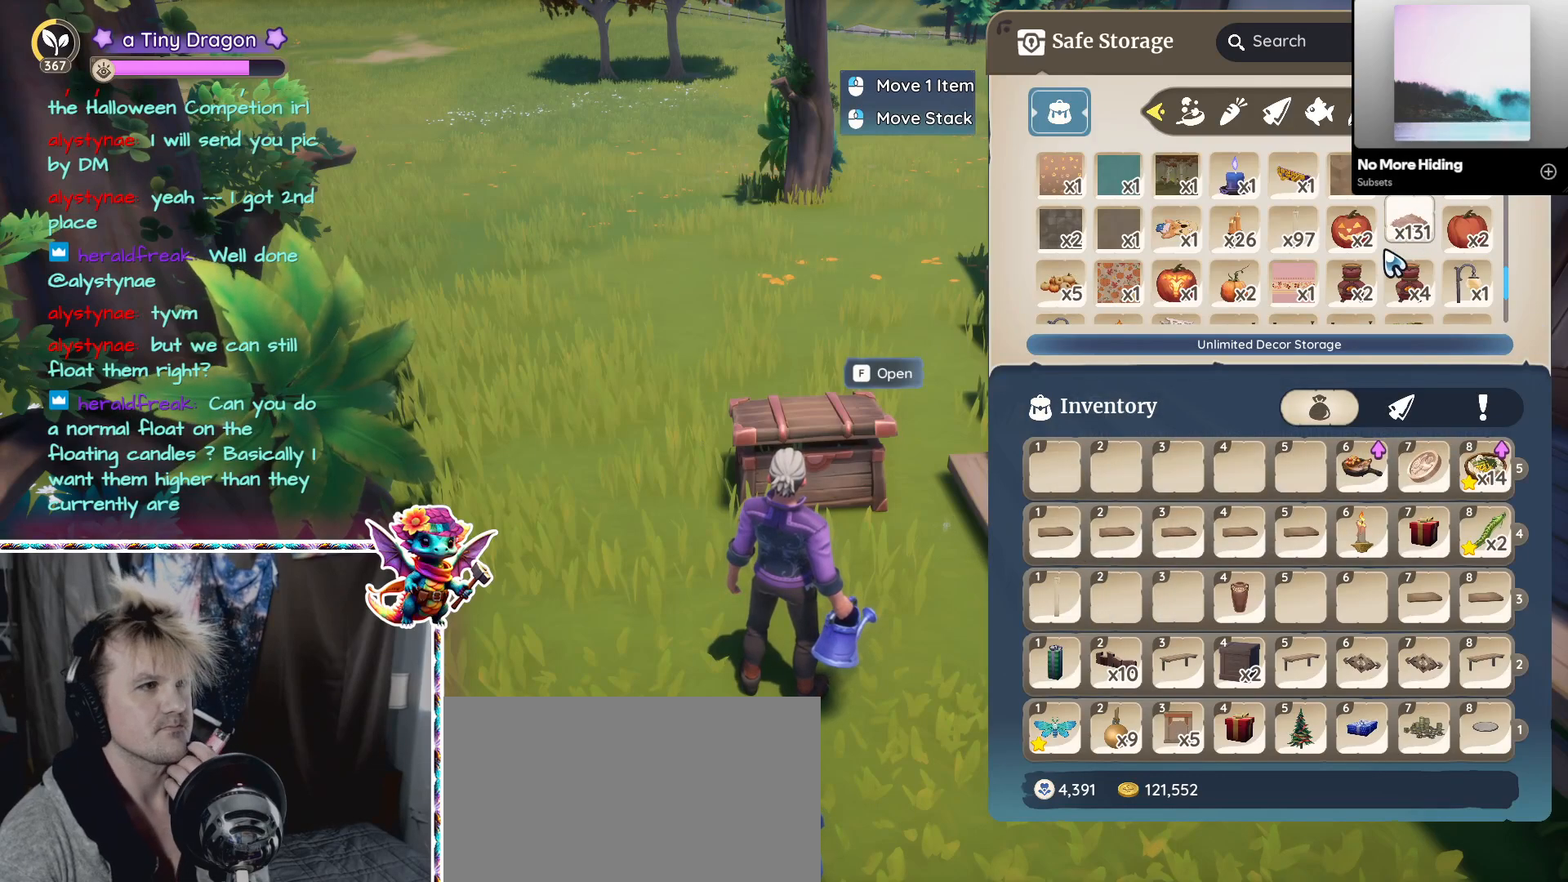
{"keys": [], "mouse": [], "events": [[100, "mouse_wheel", "down"], [150, "mouse_wheel", "up"], [200, "mouse_wheel", "down"], [333, "mouse_wheel", "up"]]}
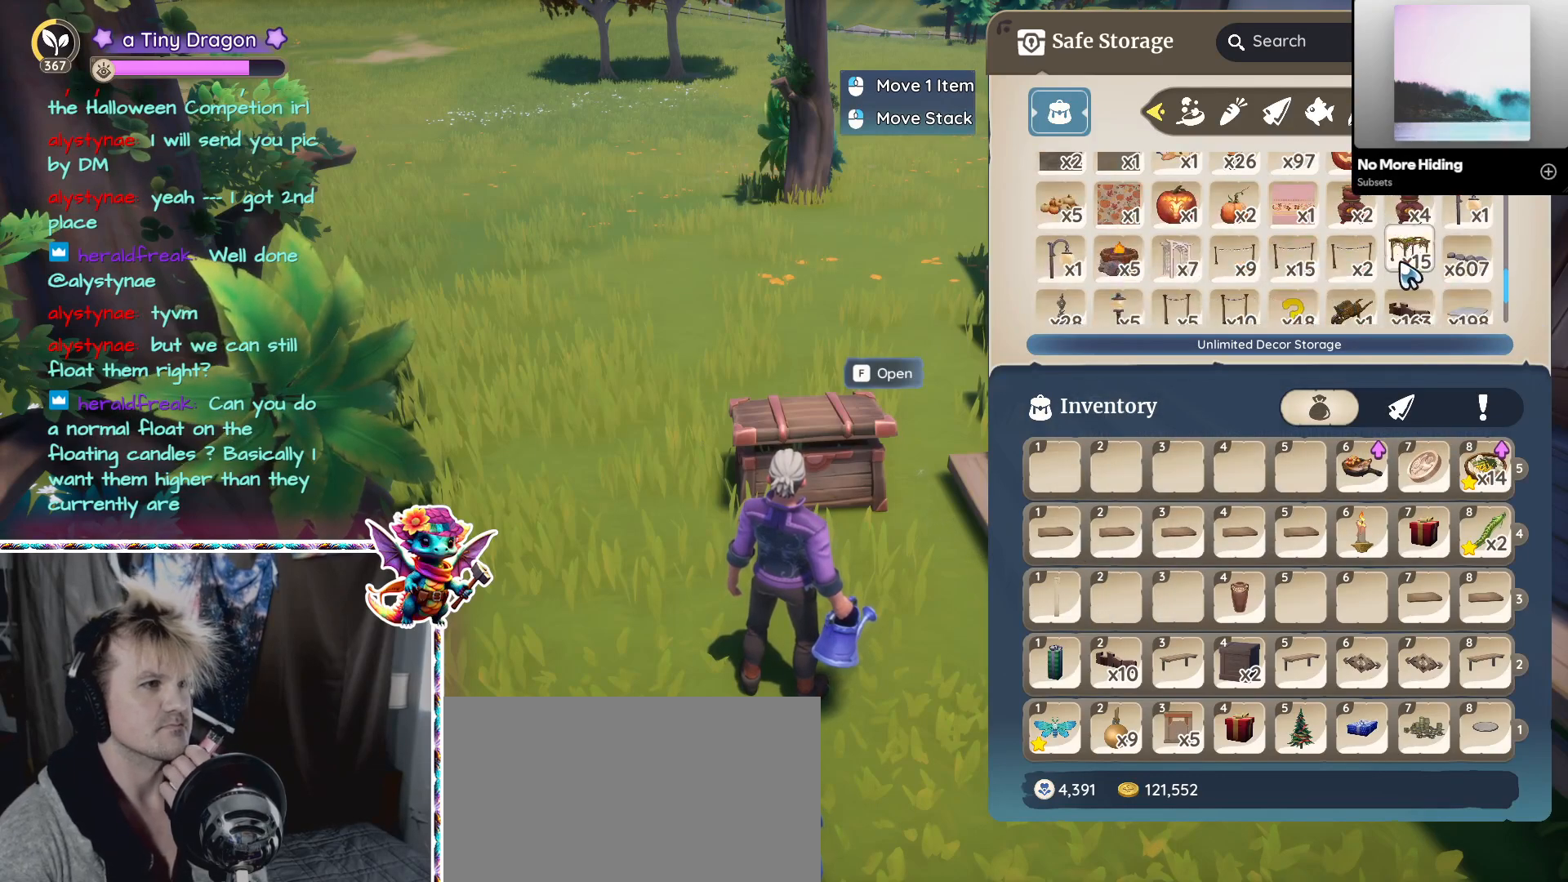
{"keys": [], "mouse": [], "events": [[433, "mouse_wheel", "down"], [483, "mouse_wheel", "up"]]}
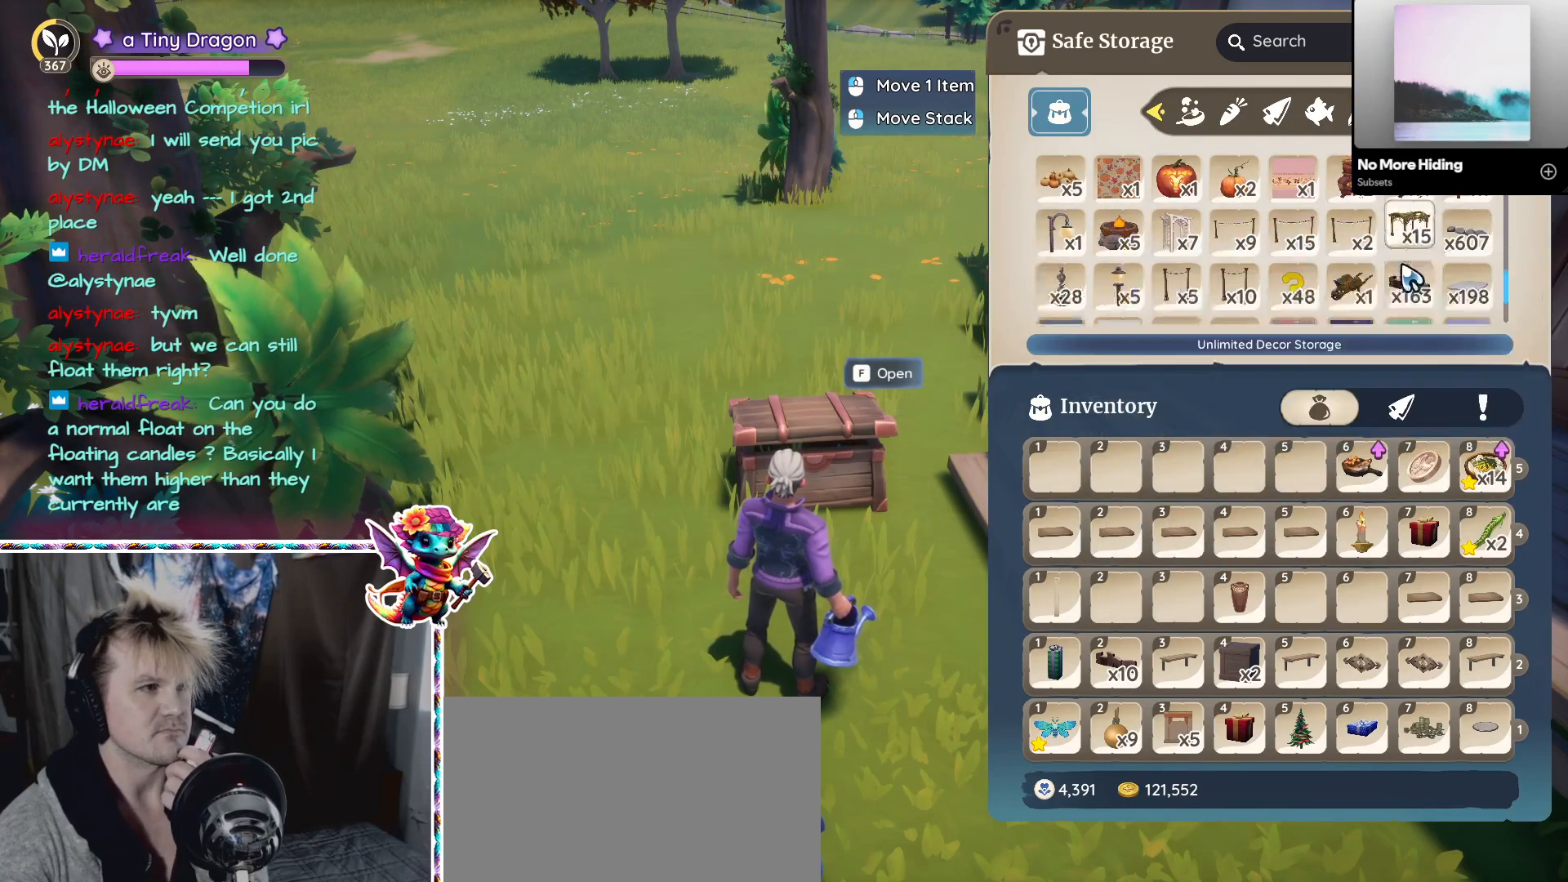
{"keys": [], "mouse": [], "events": [[33, "mouse_wheel", "down"], [133, "mouse_wheel", "up"], [167, "mouse_wheel", "down"], [217, "mouse_wheel", "up"]]}
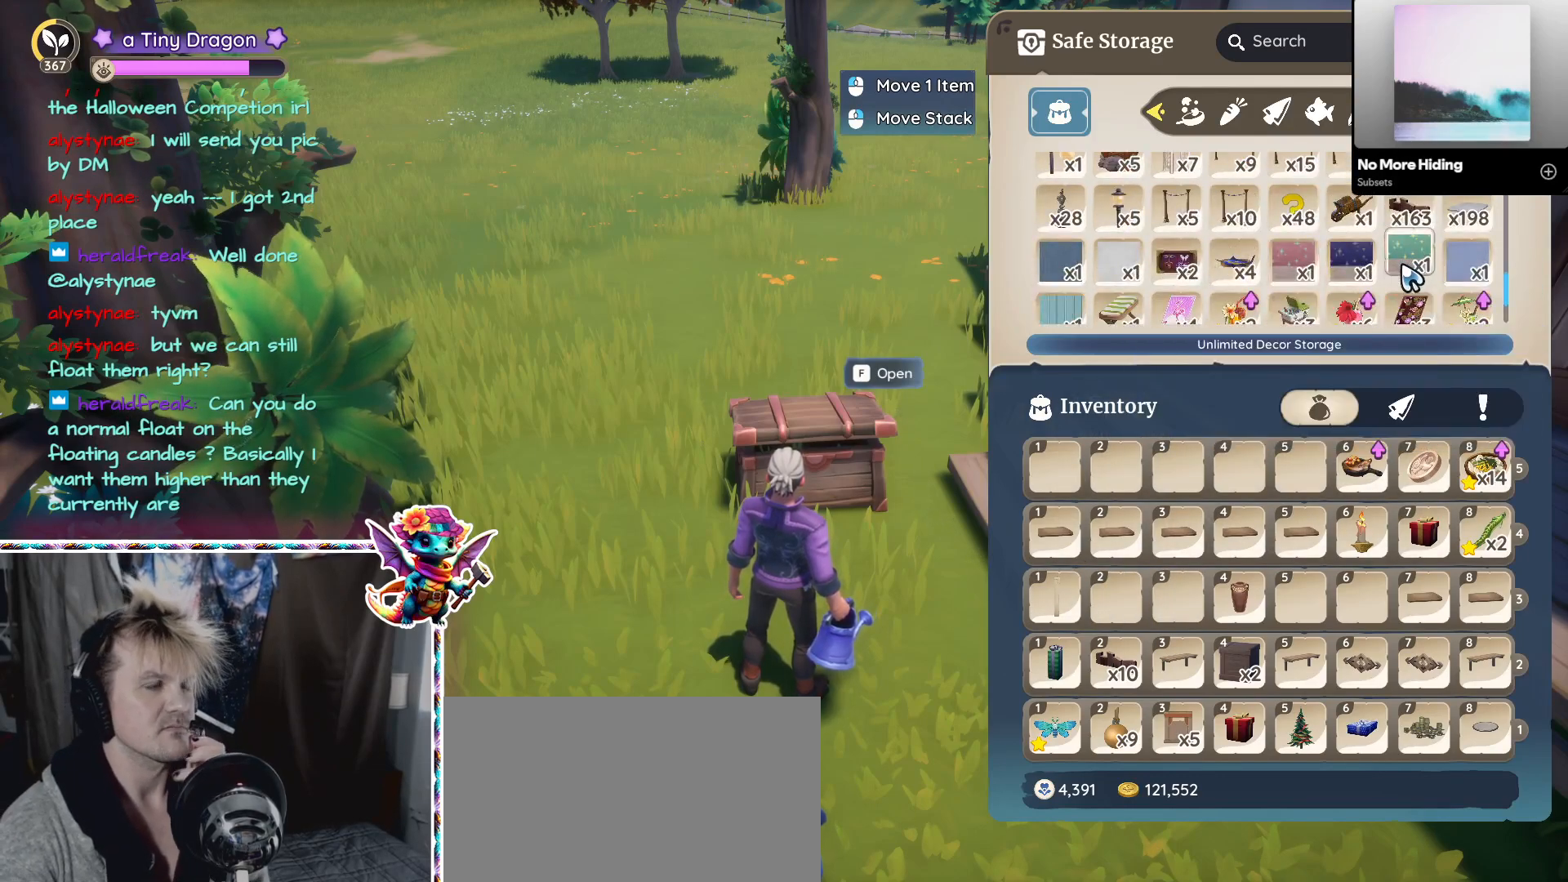
{"keys": [], "mouse": [], "events": []}
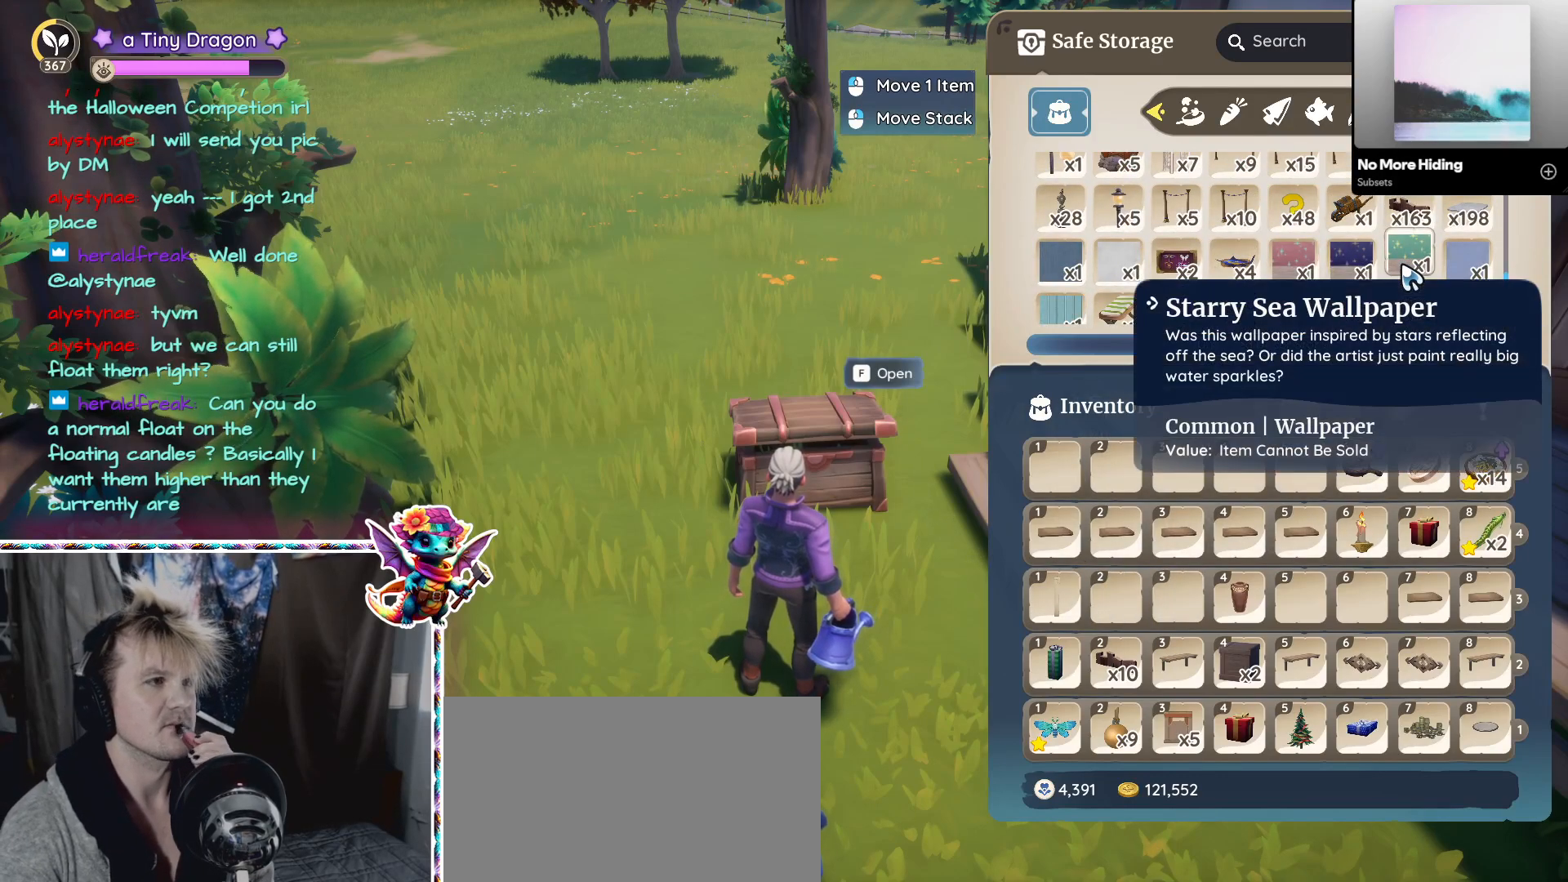
{"keys": [], "mouse": ["wheel"], "events": [[500, "mouse_wheel", "down"]]}
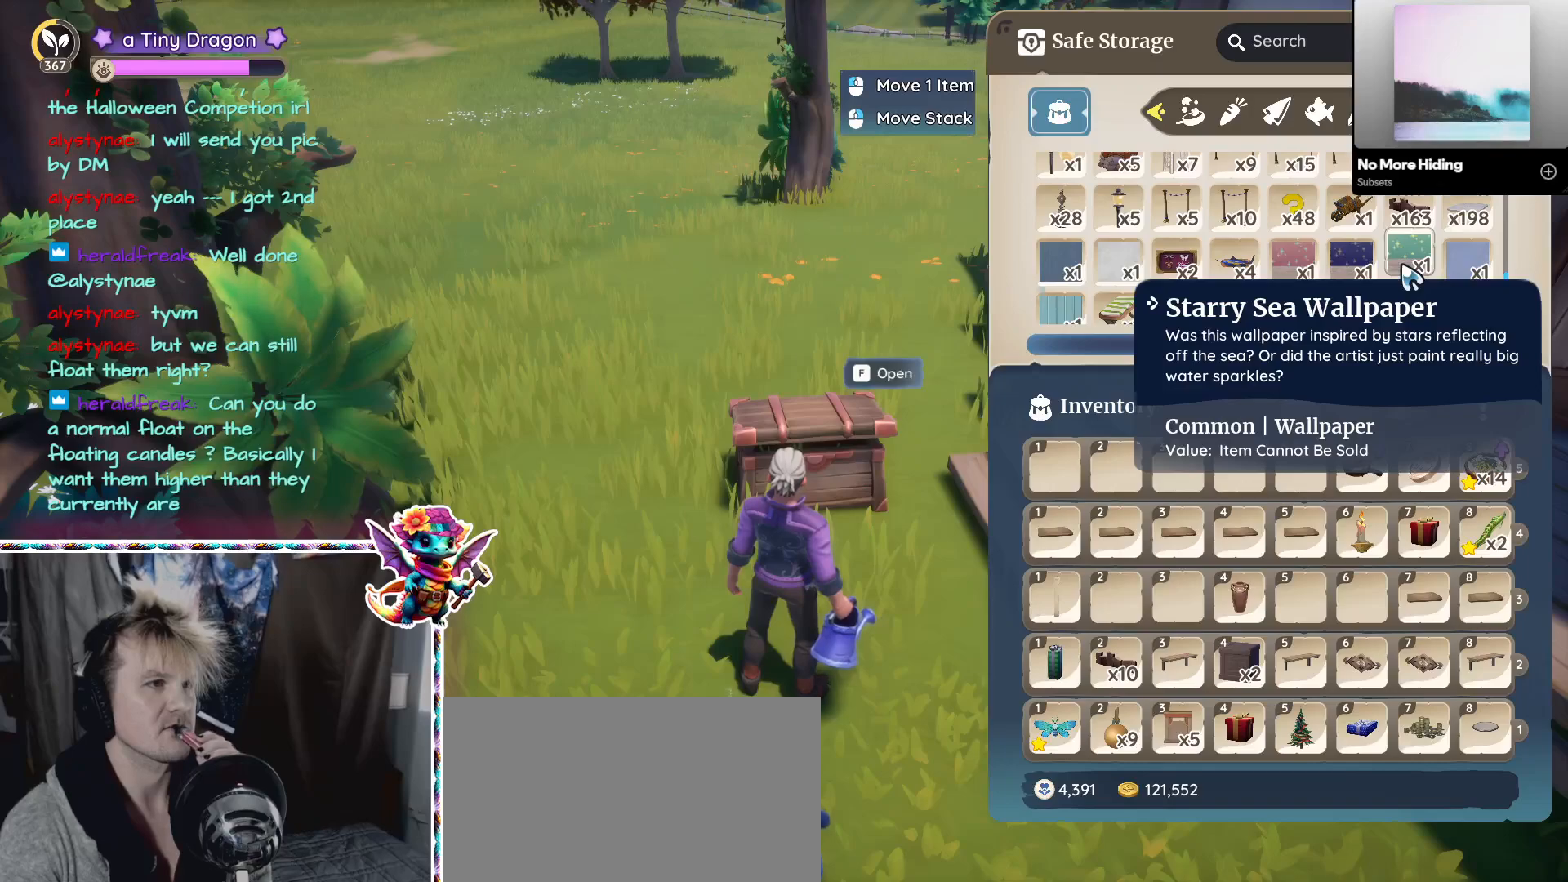
{"keys": [], "mouse": [], "events": [[267, "mouse_wheel", "up"]]}
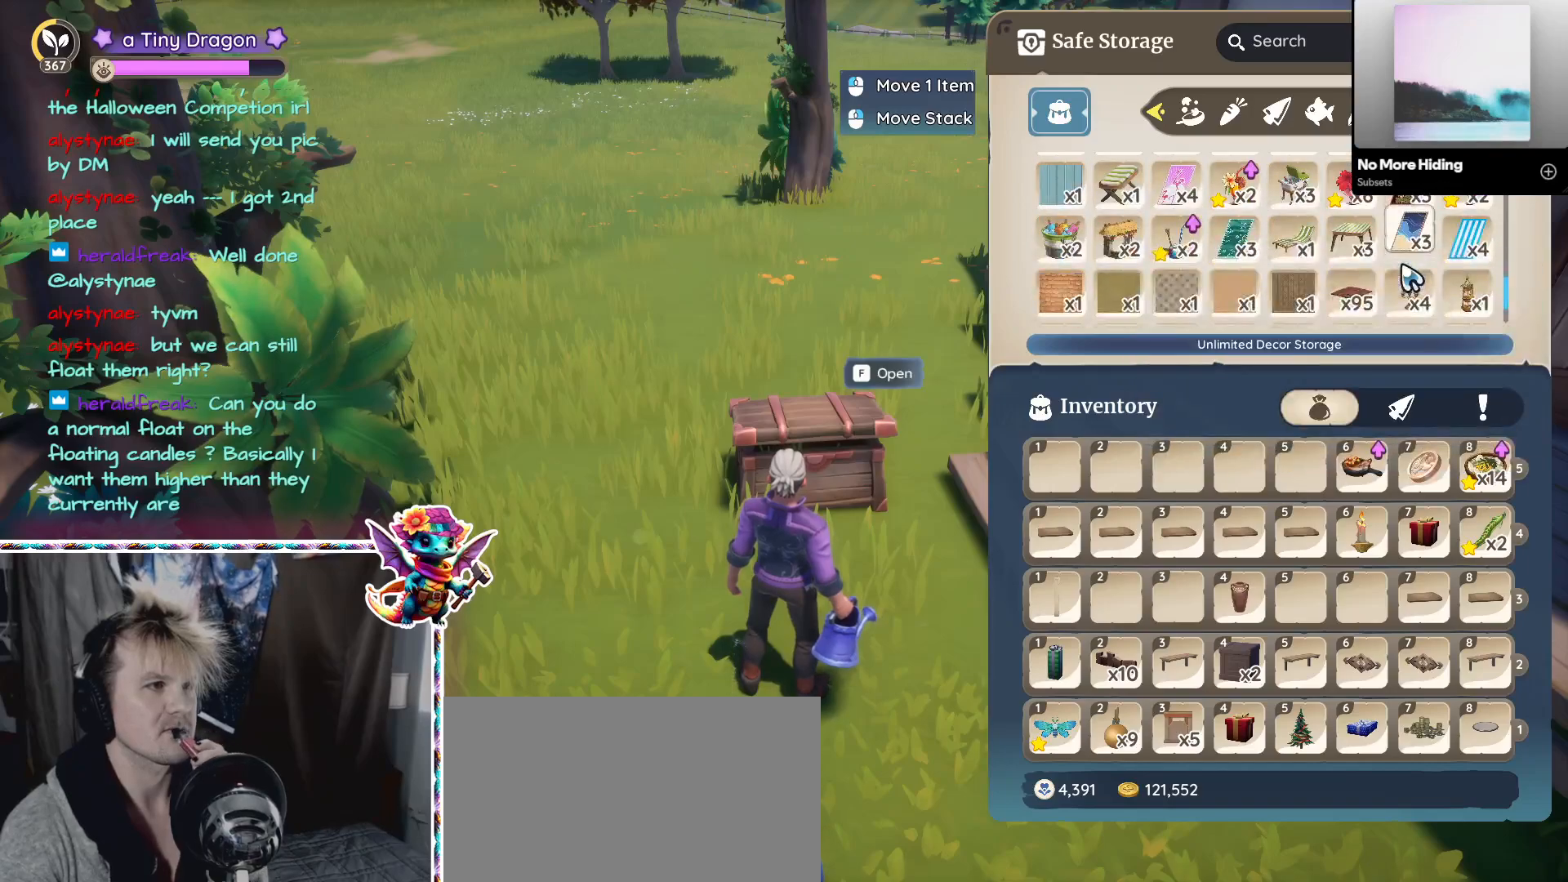
{"keys": [], "mouse": ["wheel"], "events": [[433, "mouse_wheel", "down"]]}
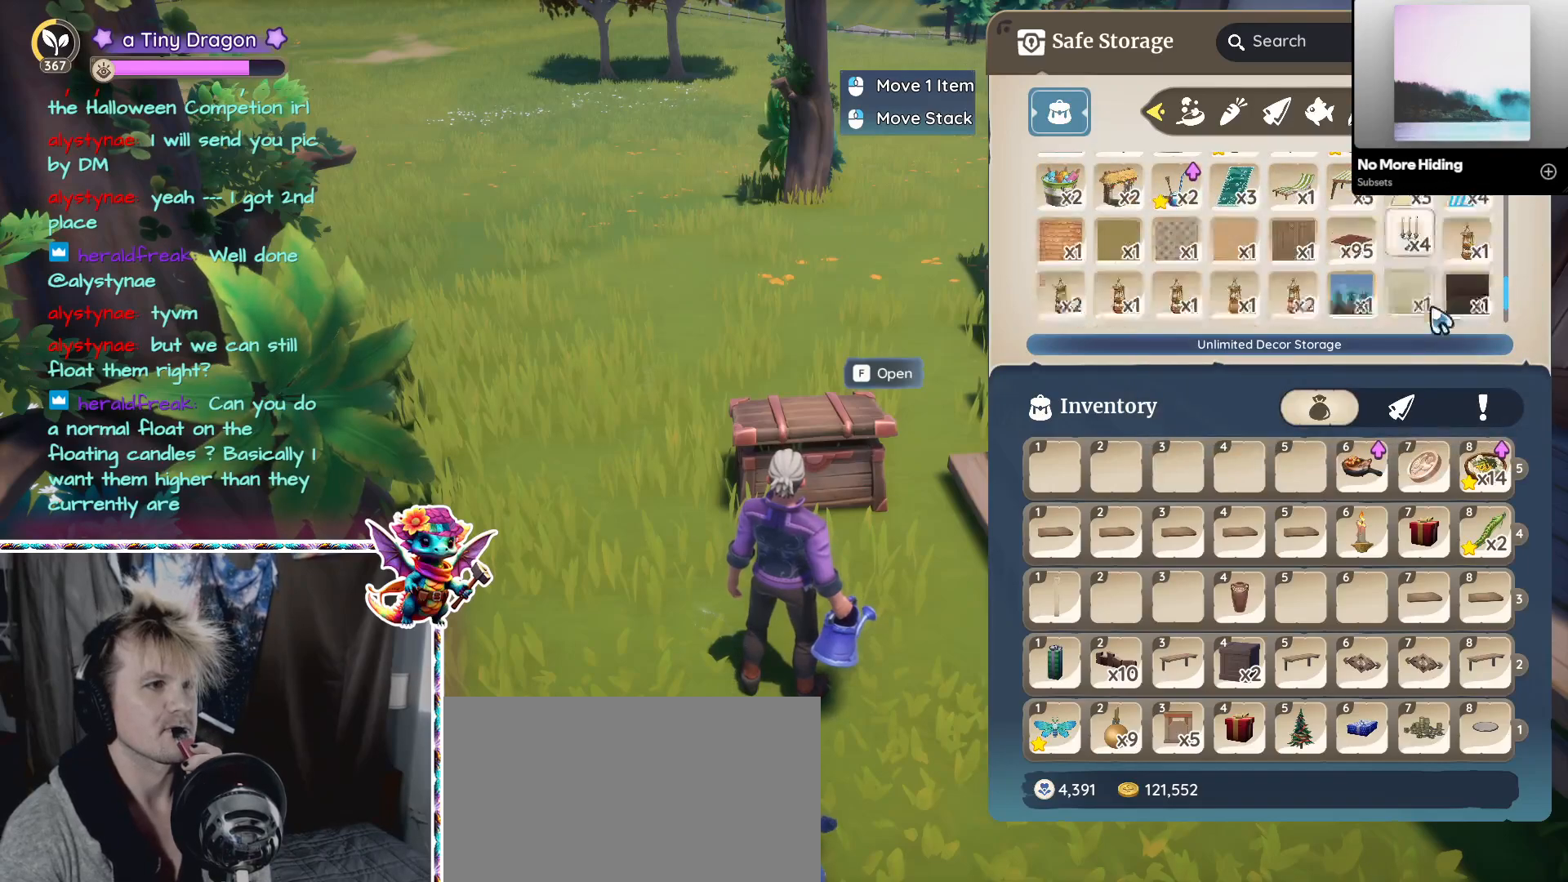
{"keys": [], "mouse": [], "events": [[33, "mouse_wheel", "up"], [67, "mouse_wheel", "down"], [117, "mouse_wheel", "up"], [217, "mouse_wheel", "down"], [317, "mouse_wheel", "up"]]}
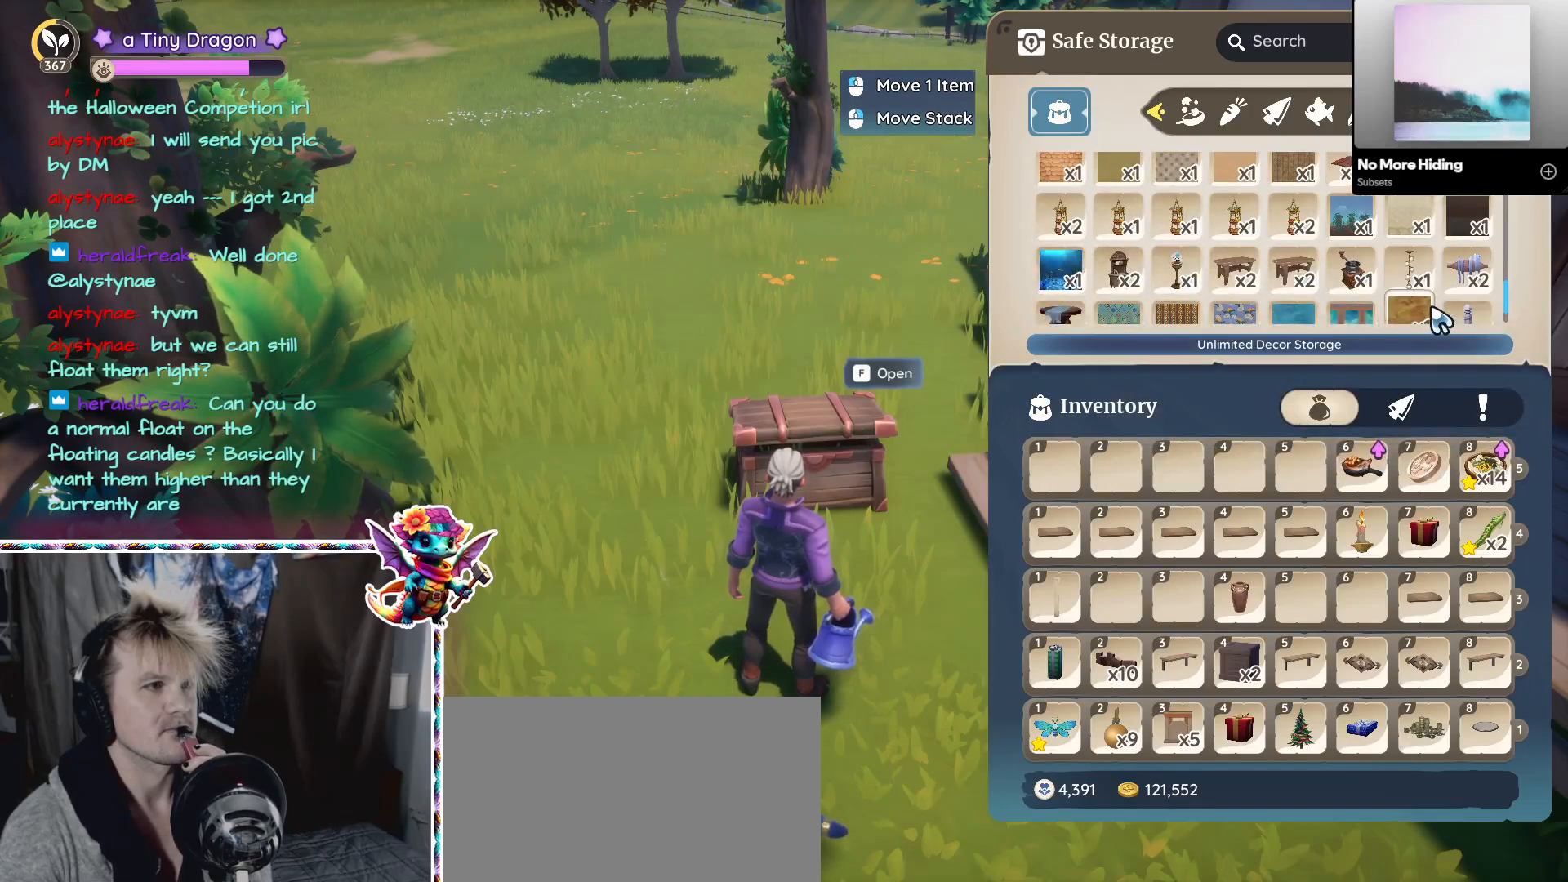
{"keys": [], "mouse": [], "events": [[317, "mouse_wheel", "down"], [367, "mouse_wheel", "up"], [417, "mouse_wheel", "down"], [500, "mouse_wheel", "up"]]}
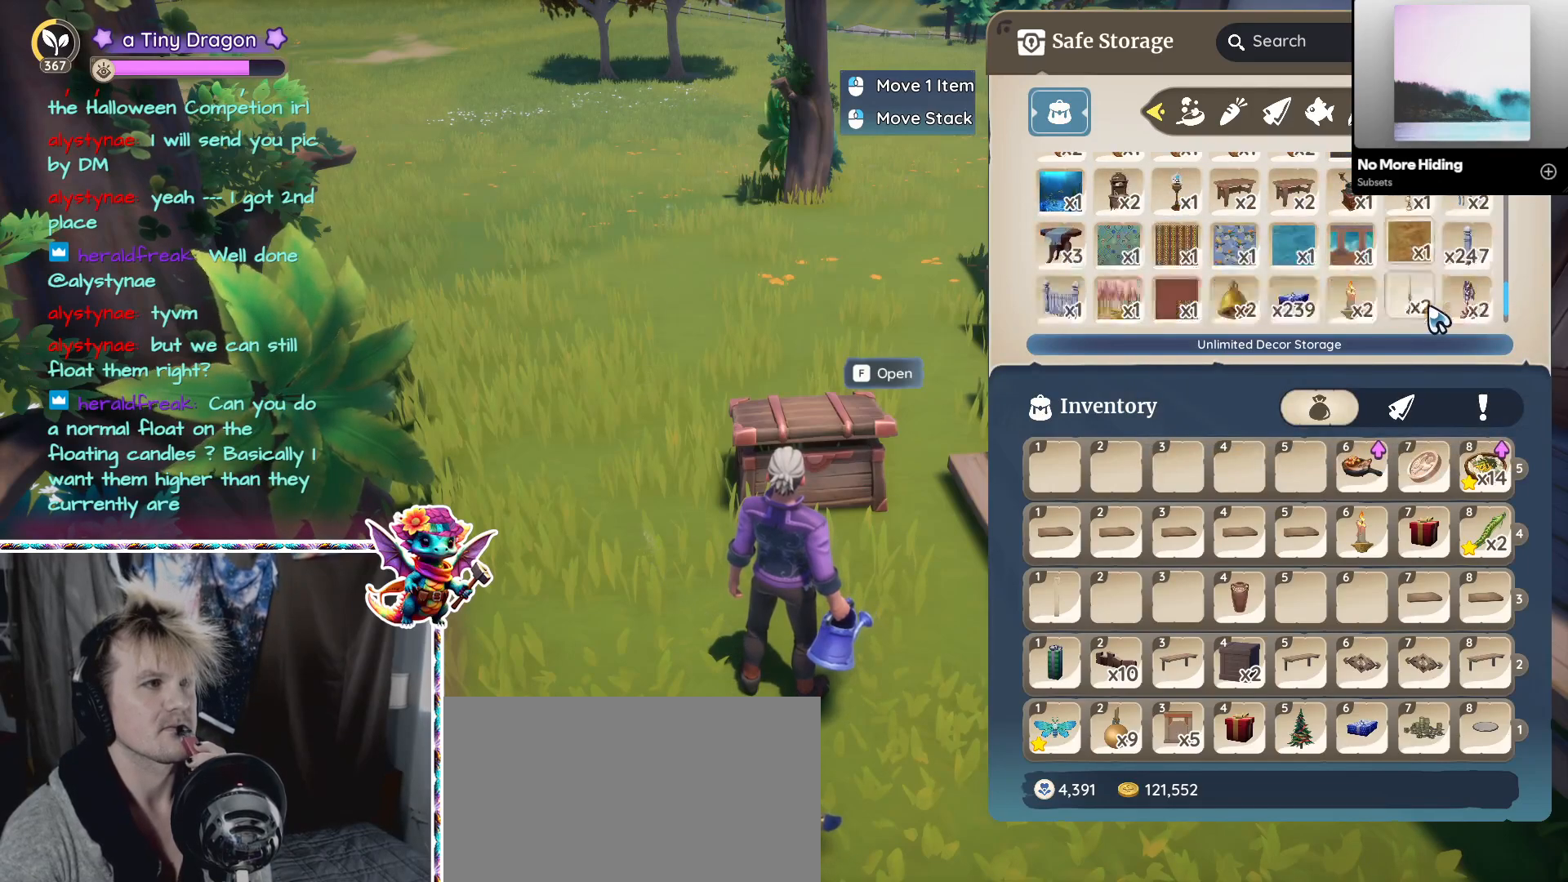
{"keys": [], "mouse": [], "events": []}